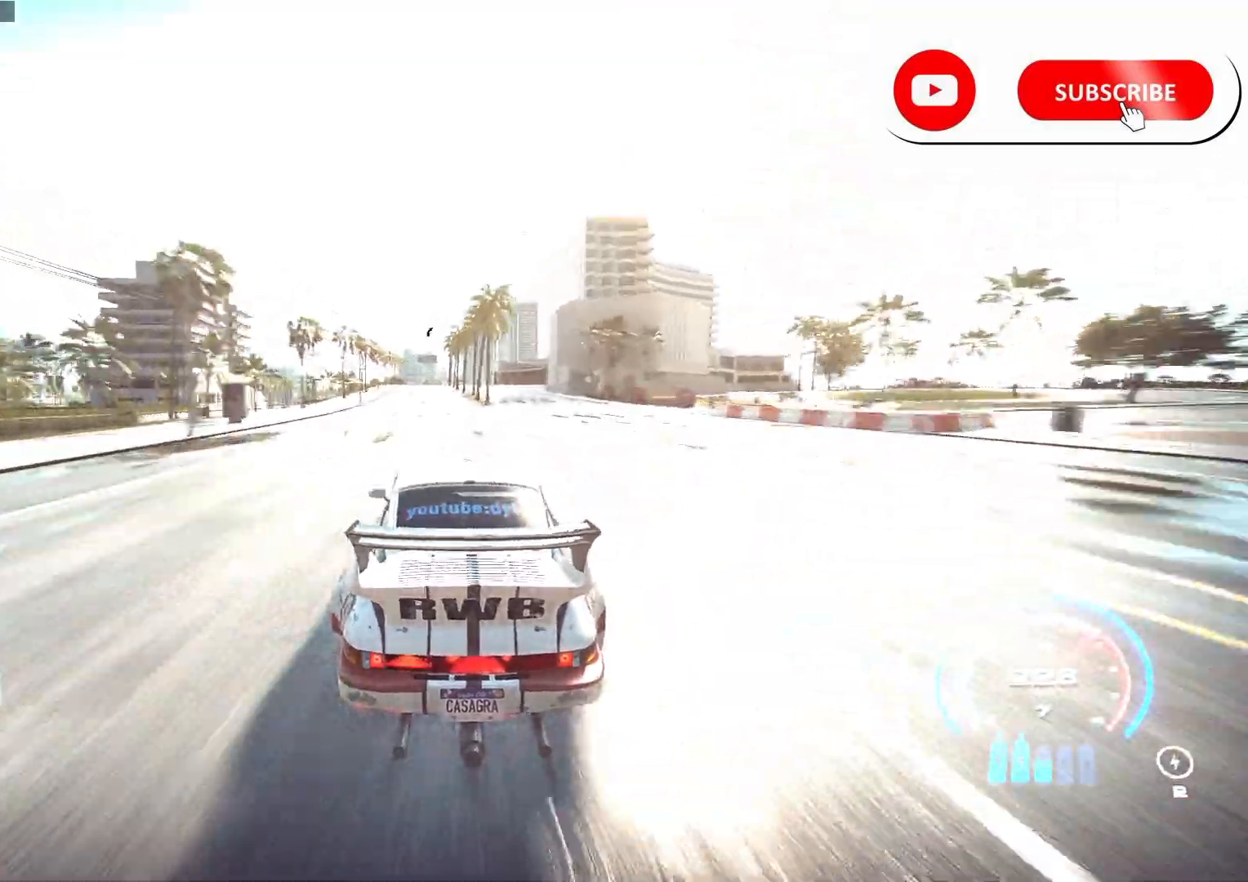
Gameplay with a controller (Xbox layout); each line is a JSON object with the inputs held at the frame after it. "events" lists button and stick changes between this image and that frame as [ms after this image, input, new state], when the widget could be followed in between.
{"buttons": ["R2"], "left_stick": "center", "right_stick": "center", "events": []}
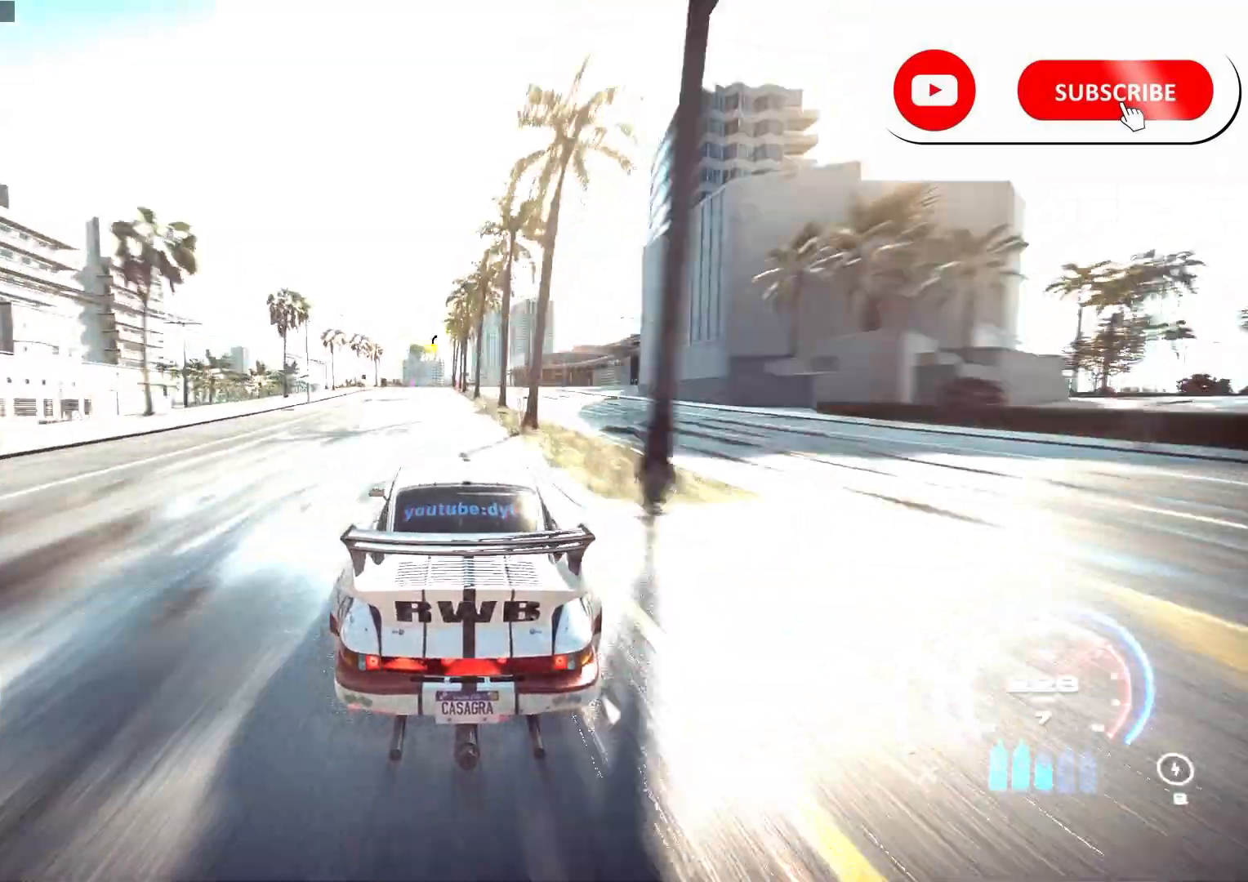
{"buttons": ["R2"], "left_stick": "center", "right_stick": "center"}
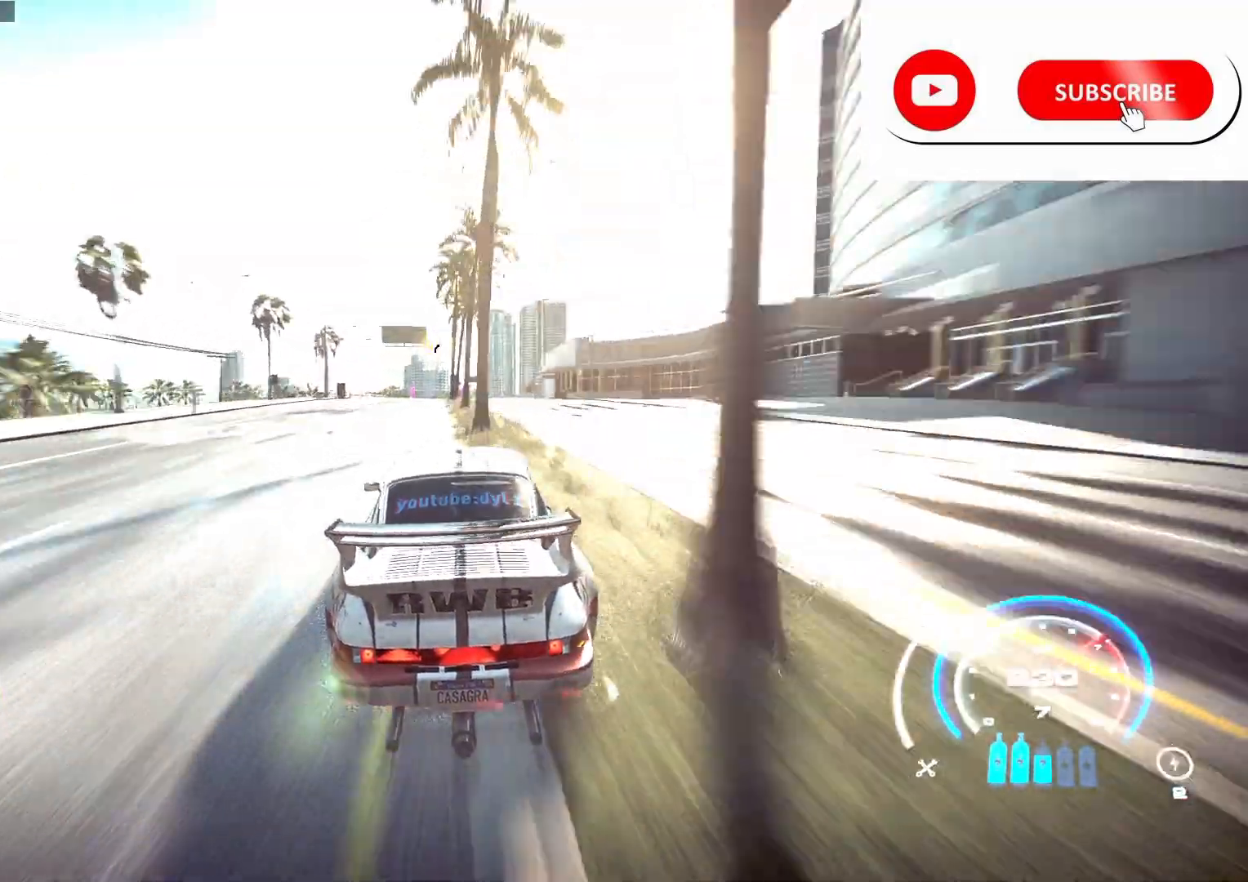
{"buttons": ["R2"], "left_stick": "center", "right_stick": "center", "events": [[117, "left_stick", "up-left"], [183, "left_stick", "center"]]}
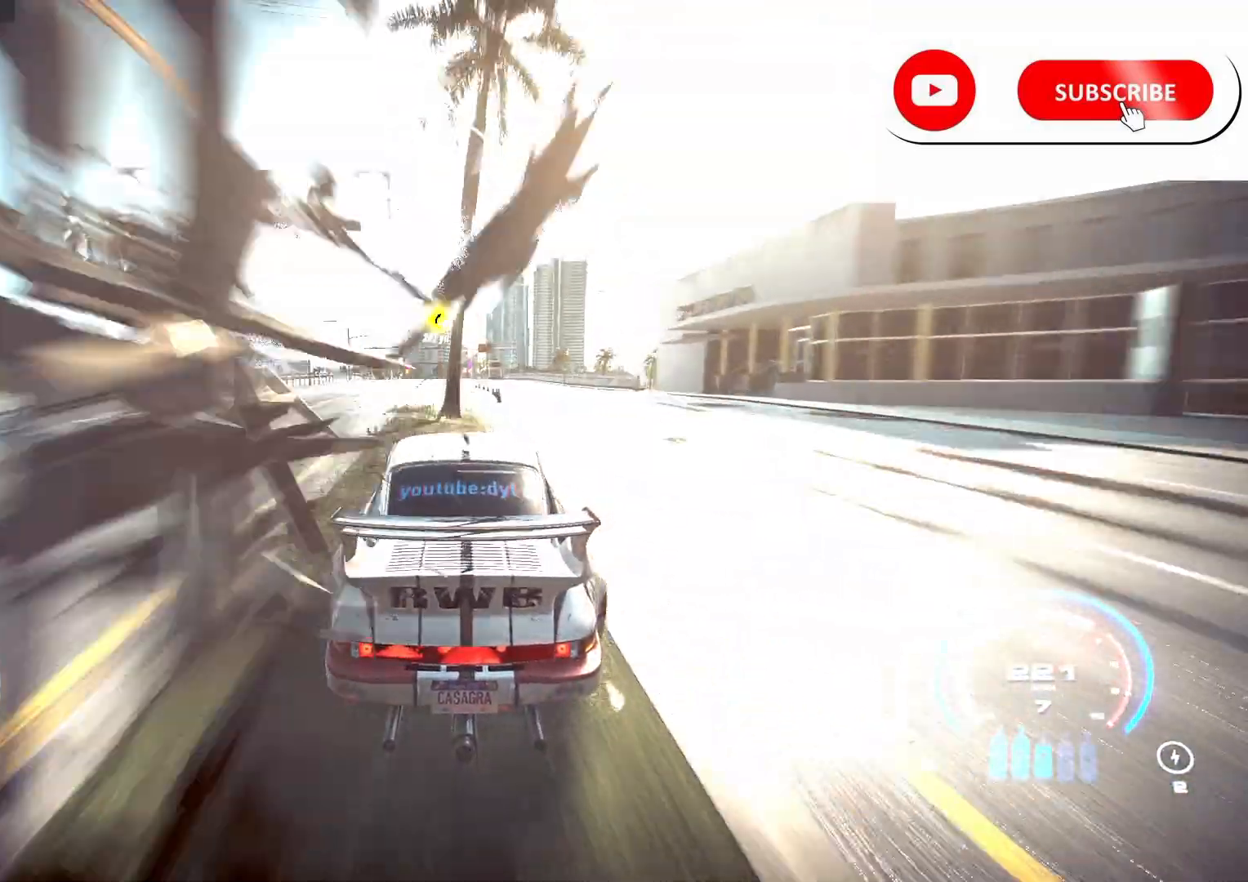
{"buttons": ["R2"], "left_stick": "center", "right_stick": "center", "events": [[217, "left_stick", "left"], [483, "left_stick", "center"]]}
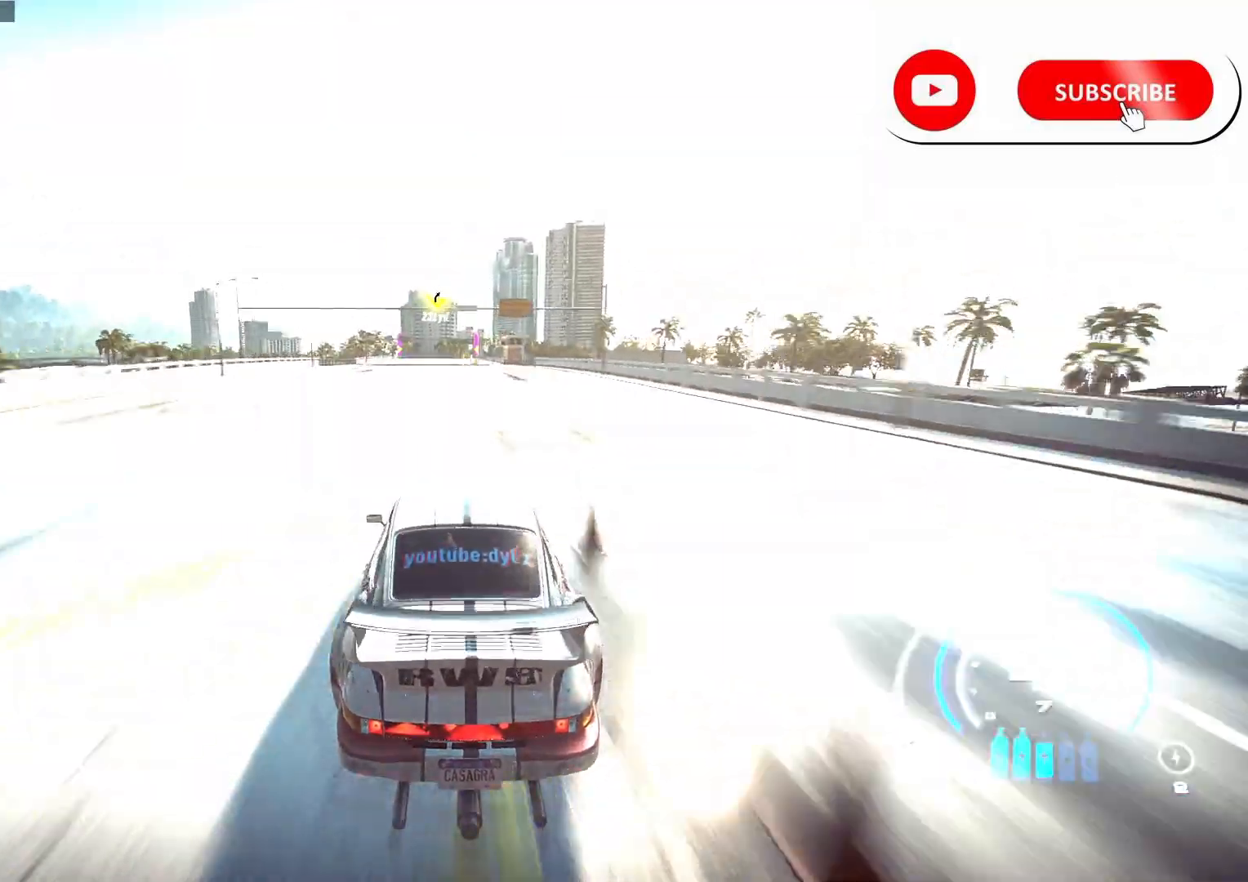
{"buttons": ["R2"], "left_stick": "center", "right_stick": "center", "events": []}
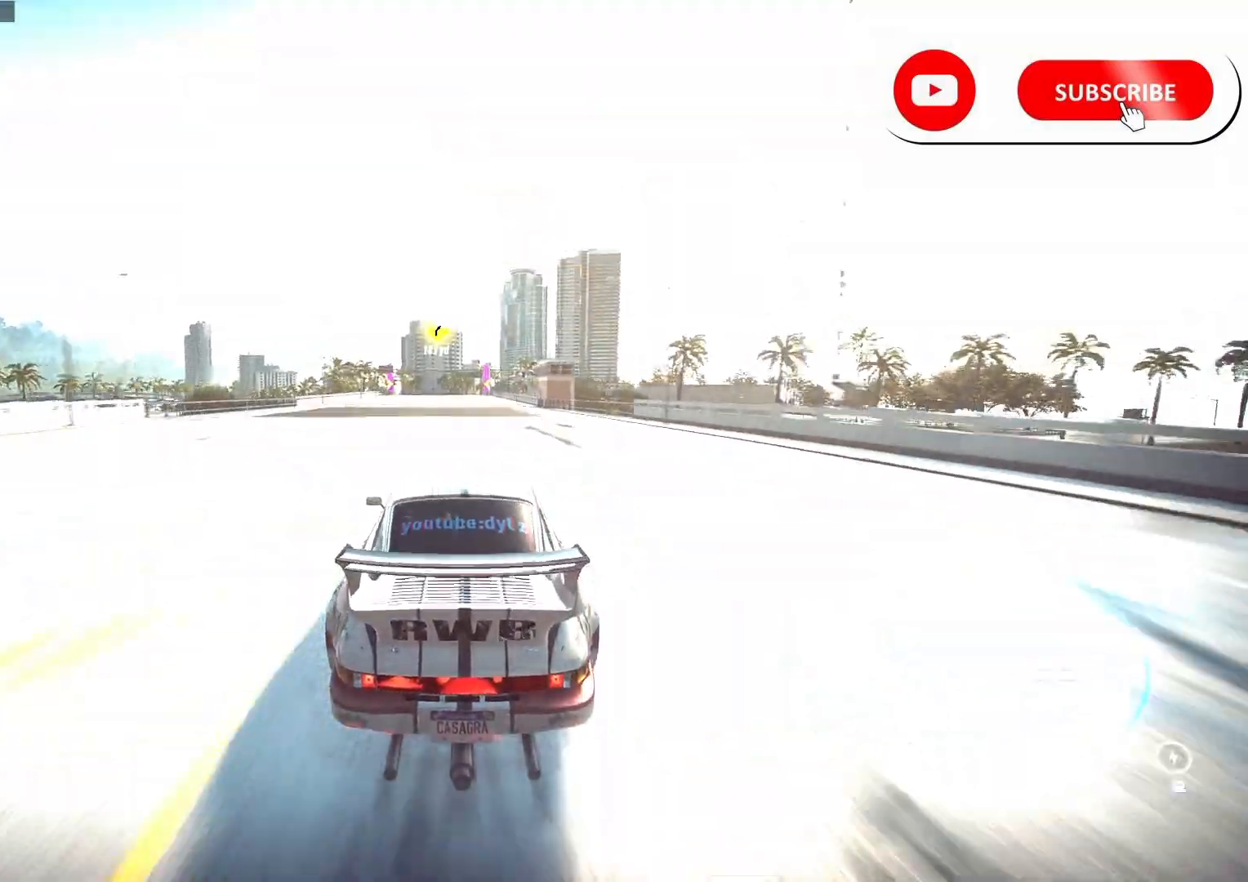
{"buttons": ["R2"], "left_stick": "center", "right_stick": "center", "events": [[383, "B", "down"], [467, "B", "up"]]}
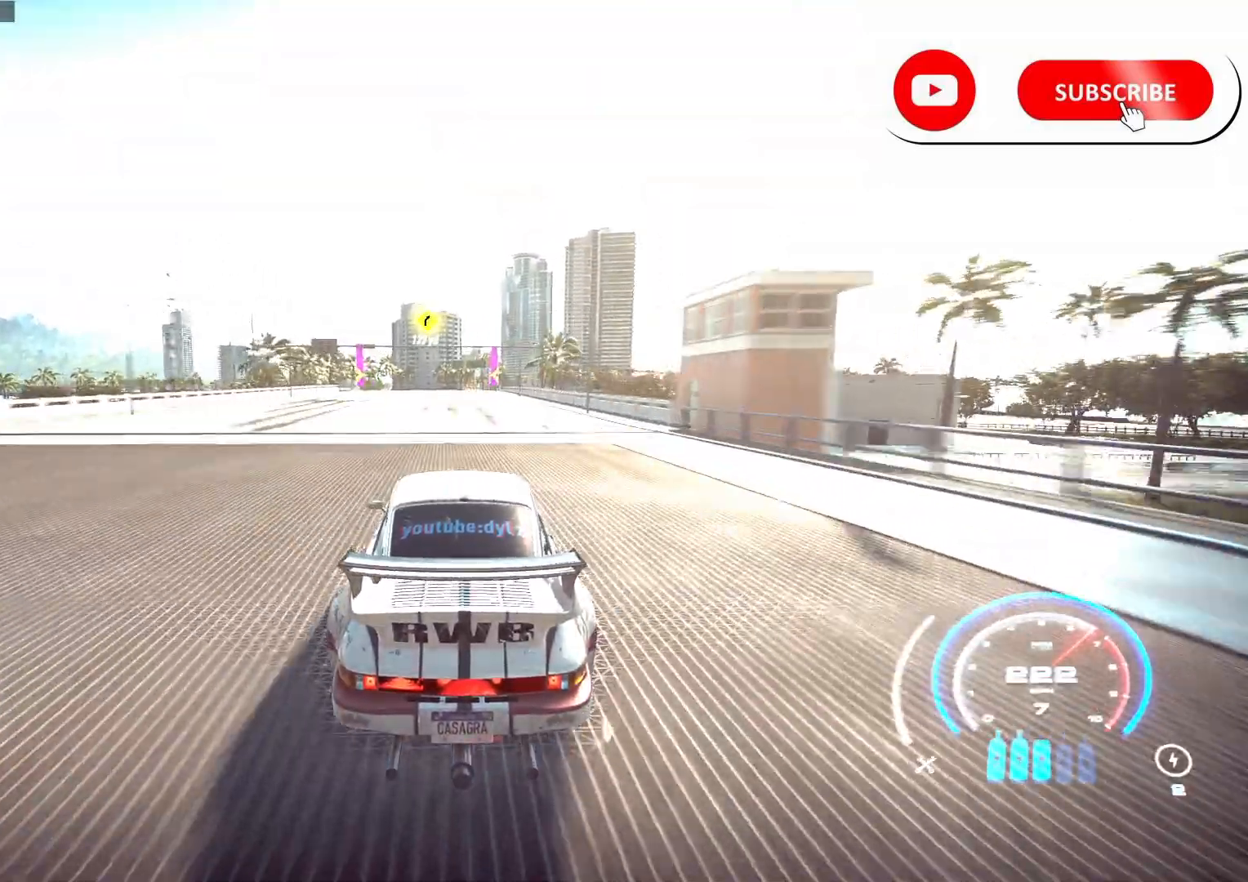
{"buttons": ["R2"], "left_stick": "center", "right_stick": "center", "events": []}
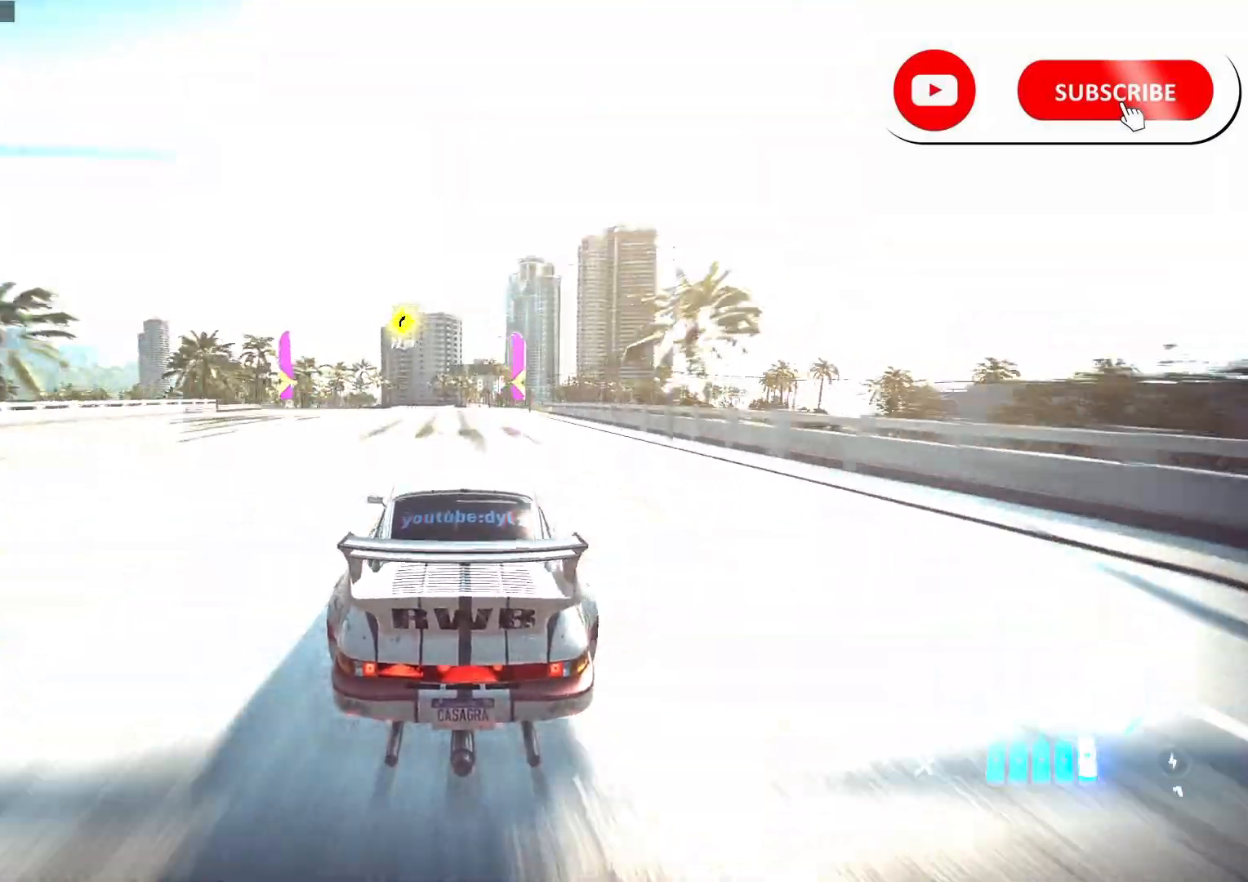
{"buttons": ["A", "R2"], "left_stick": "center", "right_stick": "center", "events": [[83, "left_stick", "right"], [217, "A", "down"], [317, "left_stick", "center"]]}
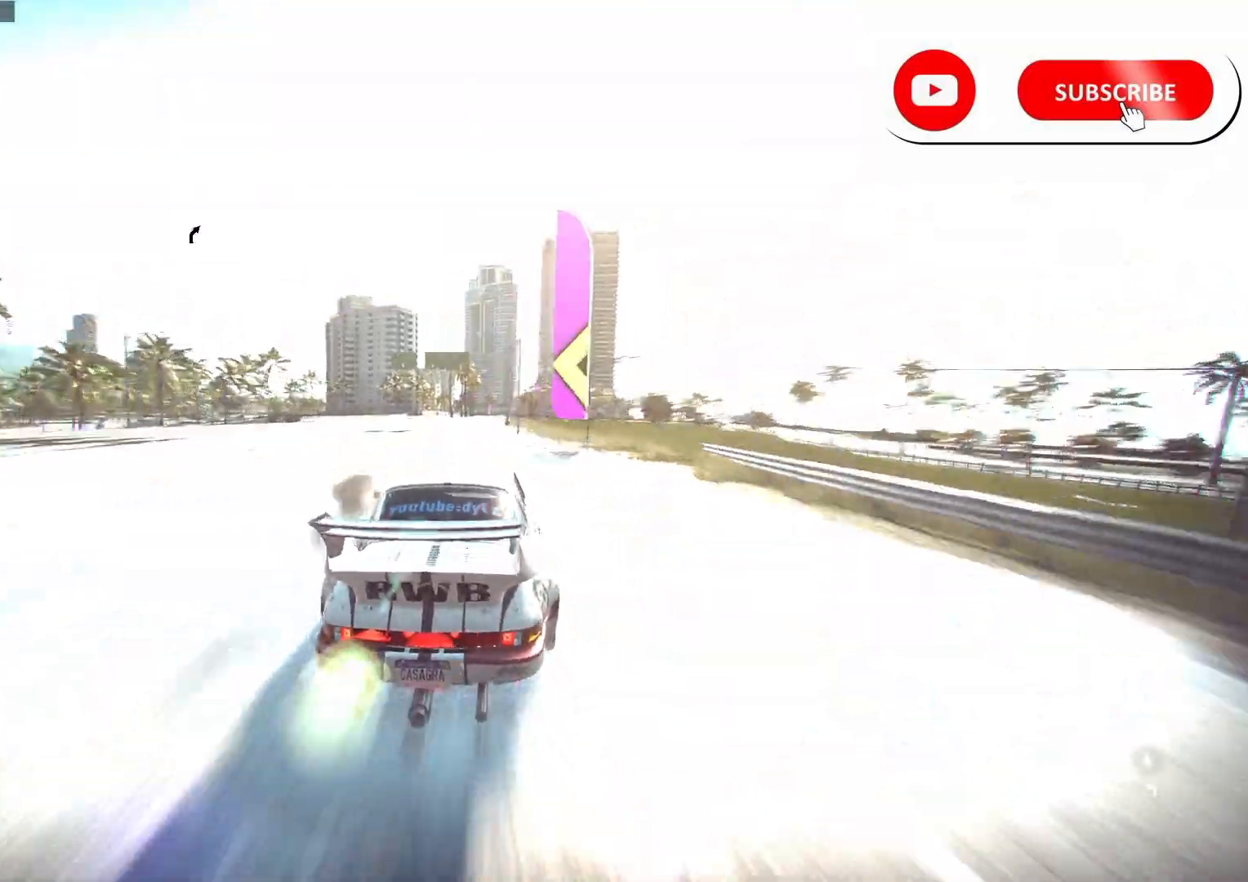
{"buttons": ["A", "R2"], "left_stick": "right", "right_stick": "center", "events": [[50, "R1", "down"], [117, "R1", "up"], [400, "left_stick", "right"]]}
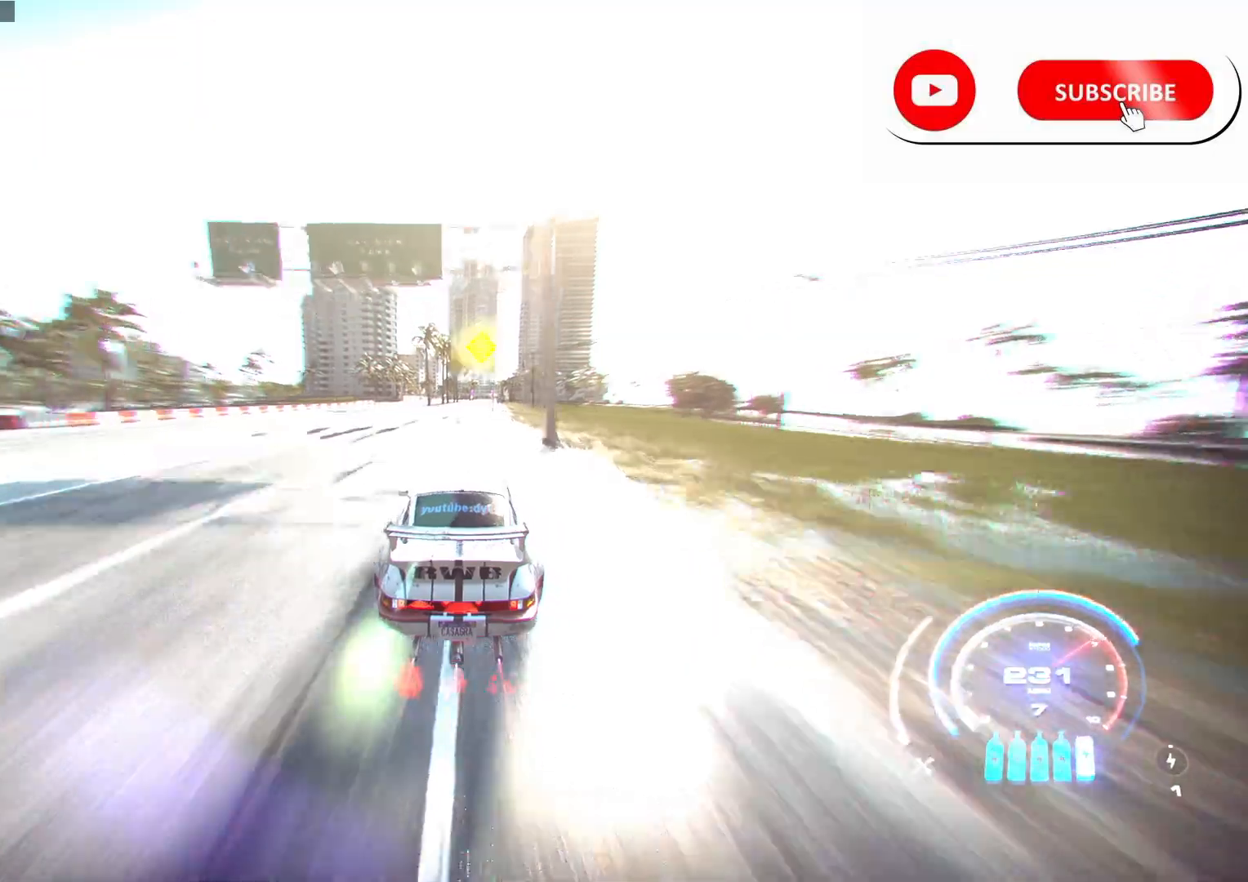
{"buttons": ["A", "R2"], "left_stick": "center", "right_stick": "center", "events": [[67, "left_stick", "center"]]}
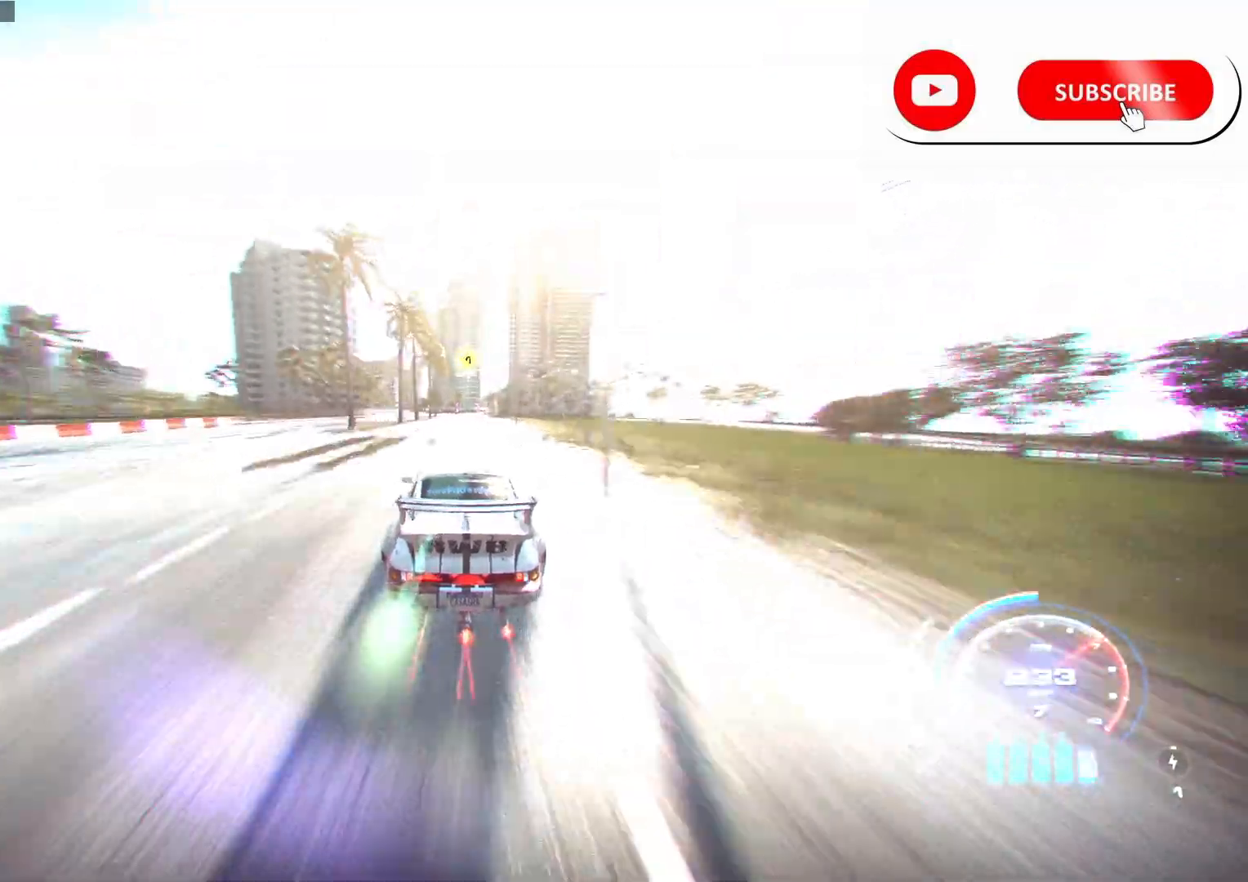
{"buttons": ["A", "R2"], "left_stick": "center", "right_stick": "center", "events": []}
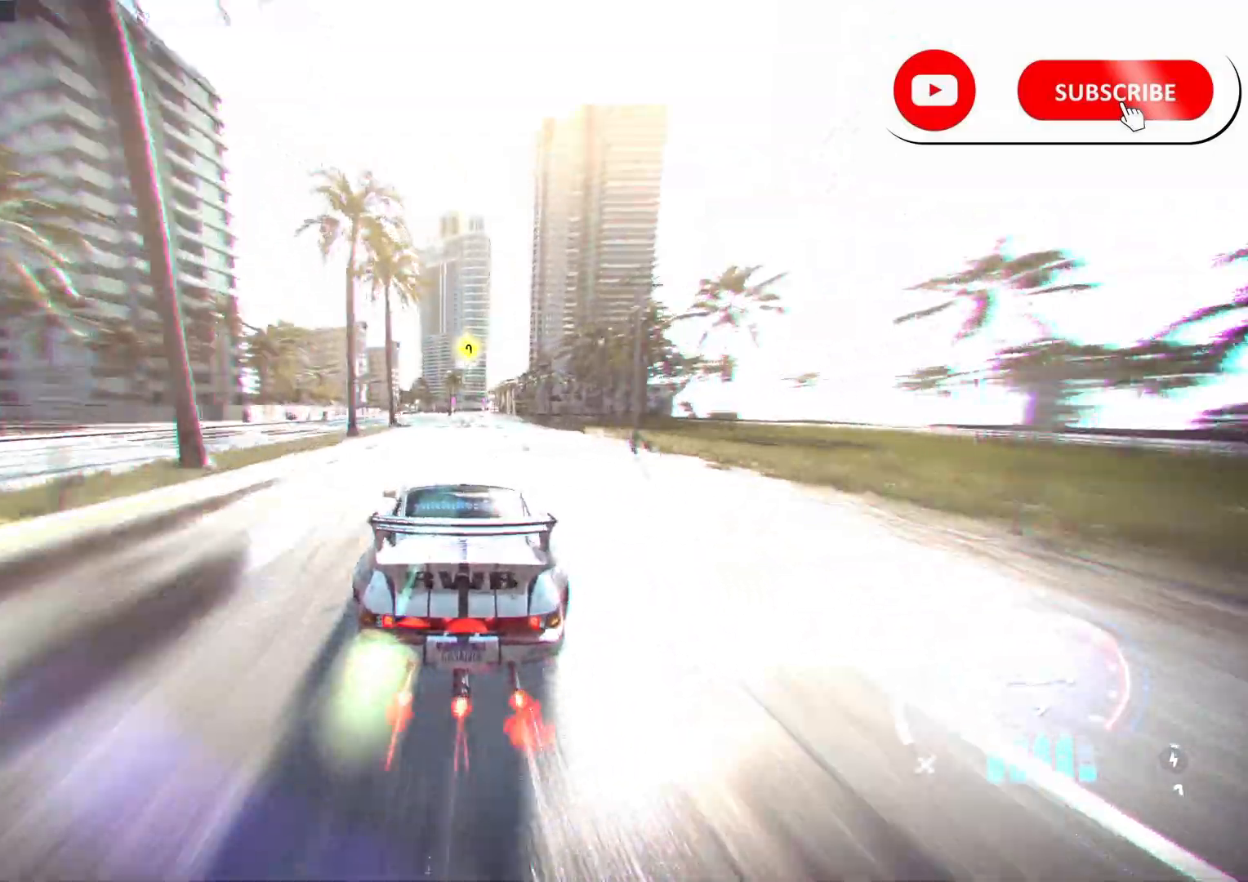
{"buttons": ["A", "R2"], "left_stick": "center", "right_stick": "center", "events": []}
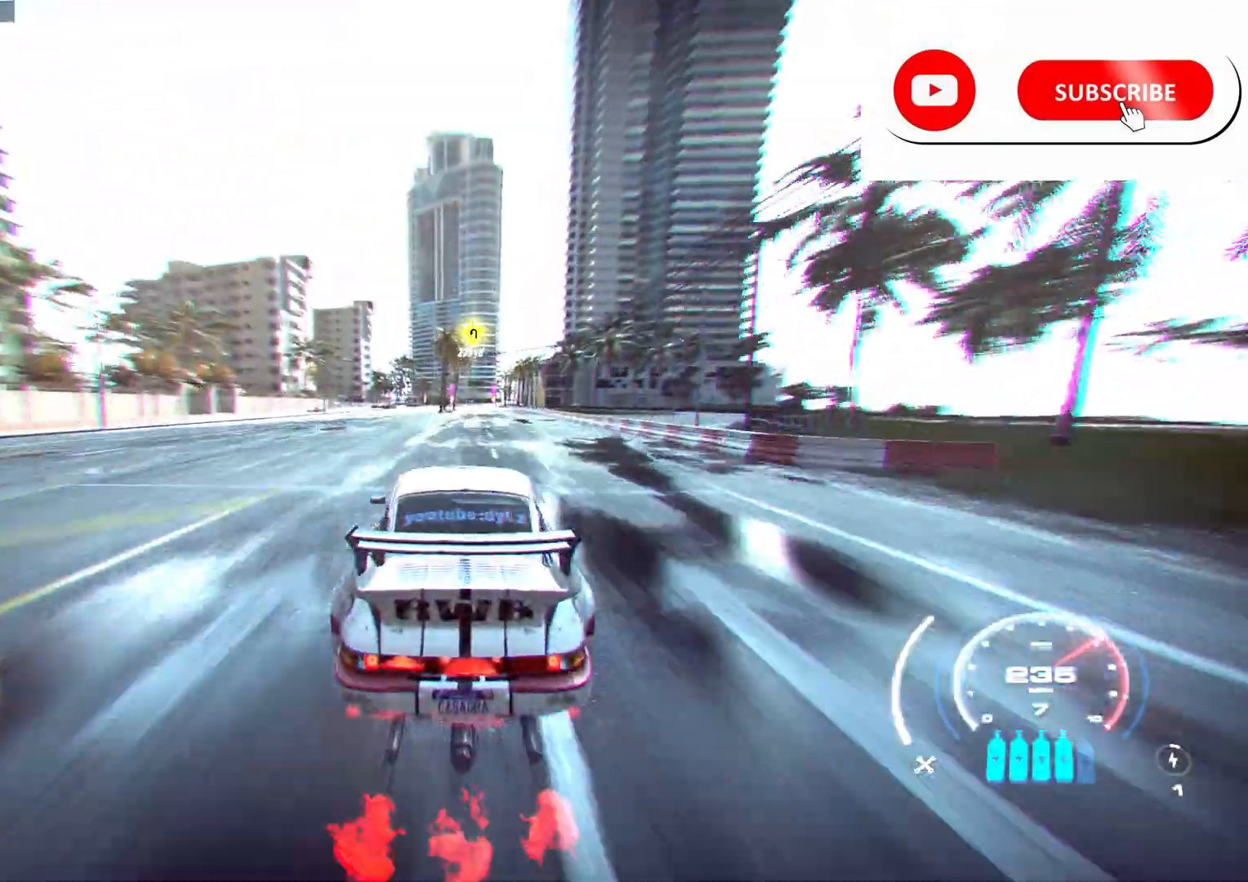
{"buttons": ["R2"], "left_stick": "center", "right_stick": "center", "events": [[500, "A", "up"]]}
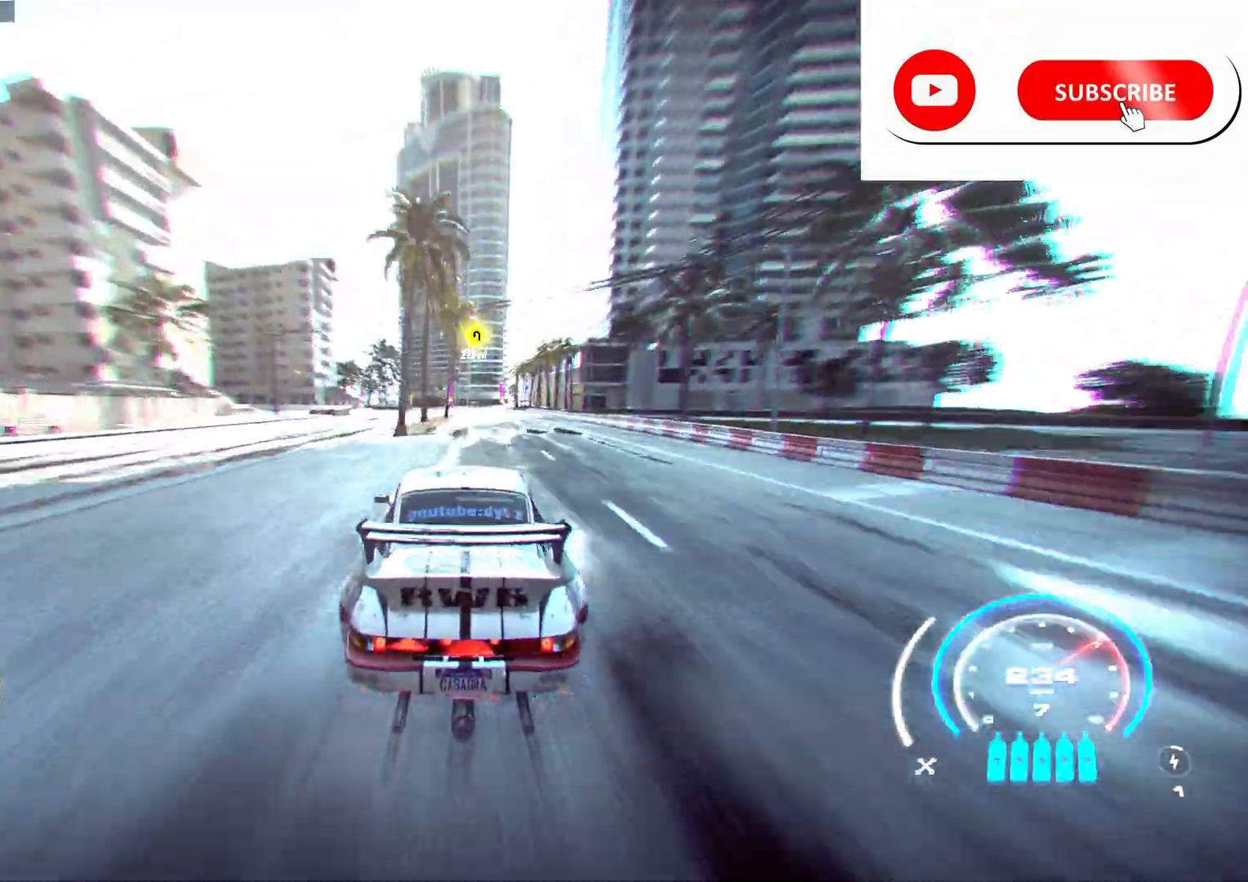
{"buttons": ["R2"], "left_stick": "center", "right_stick": "center", "events": []}
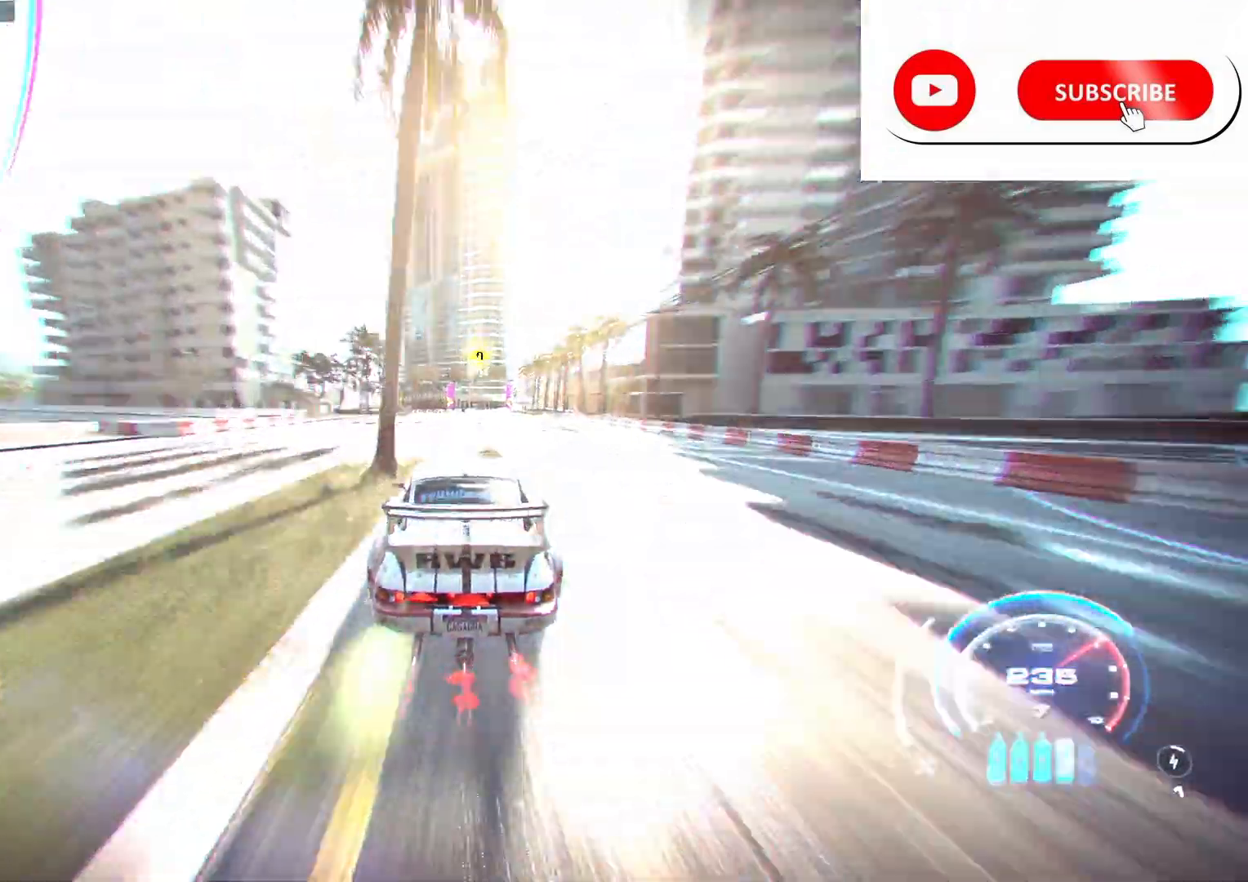
{"buttons": ["L2"], "left_stick": "right", "right_stick": "center", "events": [[50, "R2", "up"], [317, "L2", "down"], [367, "left_stick", "right"]]}
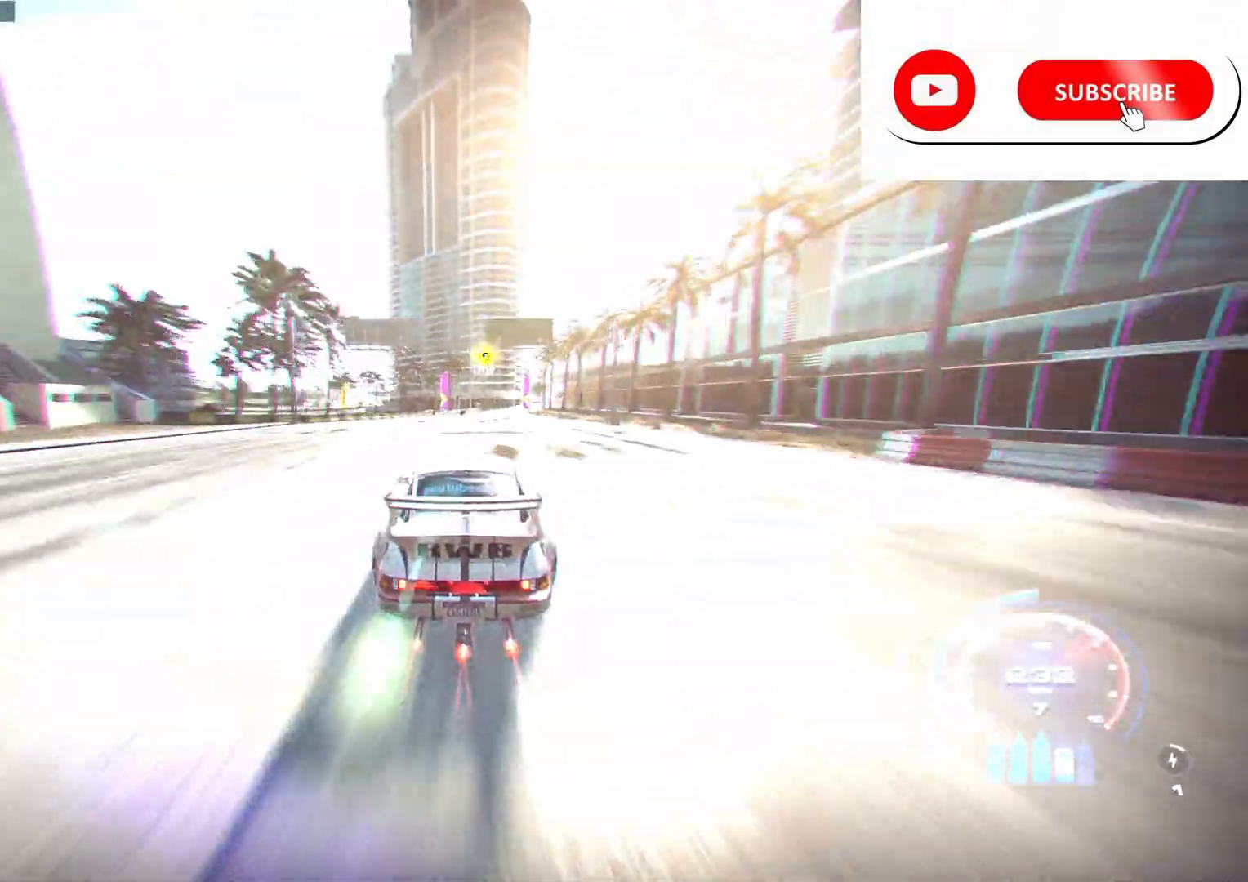
{"buttons": [], "left_stick": "right", "right_stick": "center", "events": [[100, "left_stick", "center"], [267, "left_stick", "right"], [433, "L2", "up"]]}
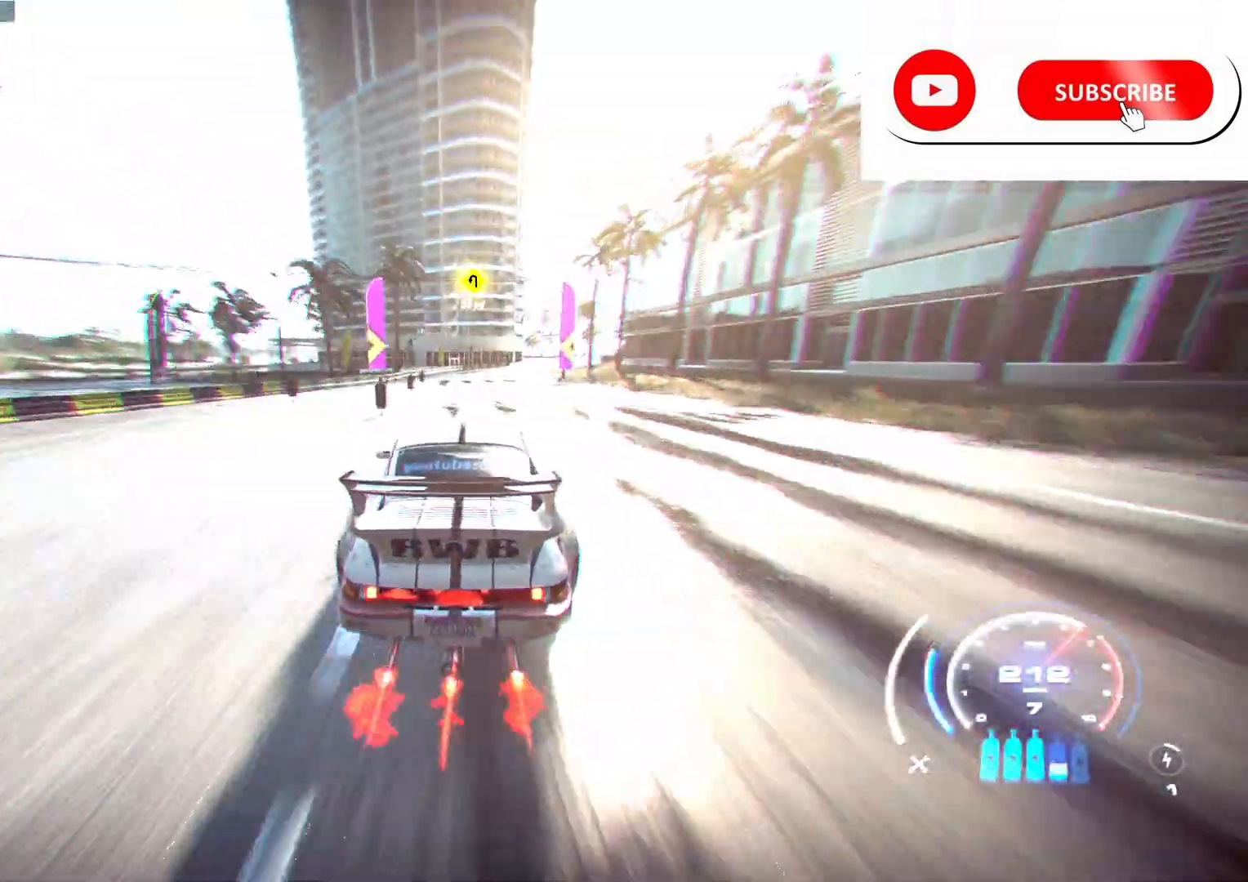
{"buttons": ["R2"], "left_stick": "center", "right_stick": "center", "events": [[17, "left_stick", "center"], [133, "left_stick", "right"], [183, "R2", "down"], [333, "left_stick", "center"]]}
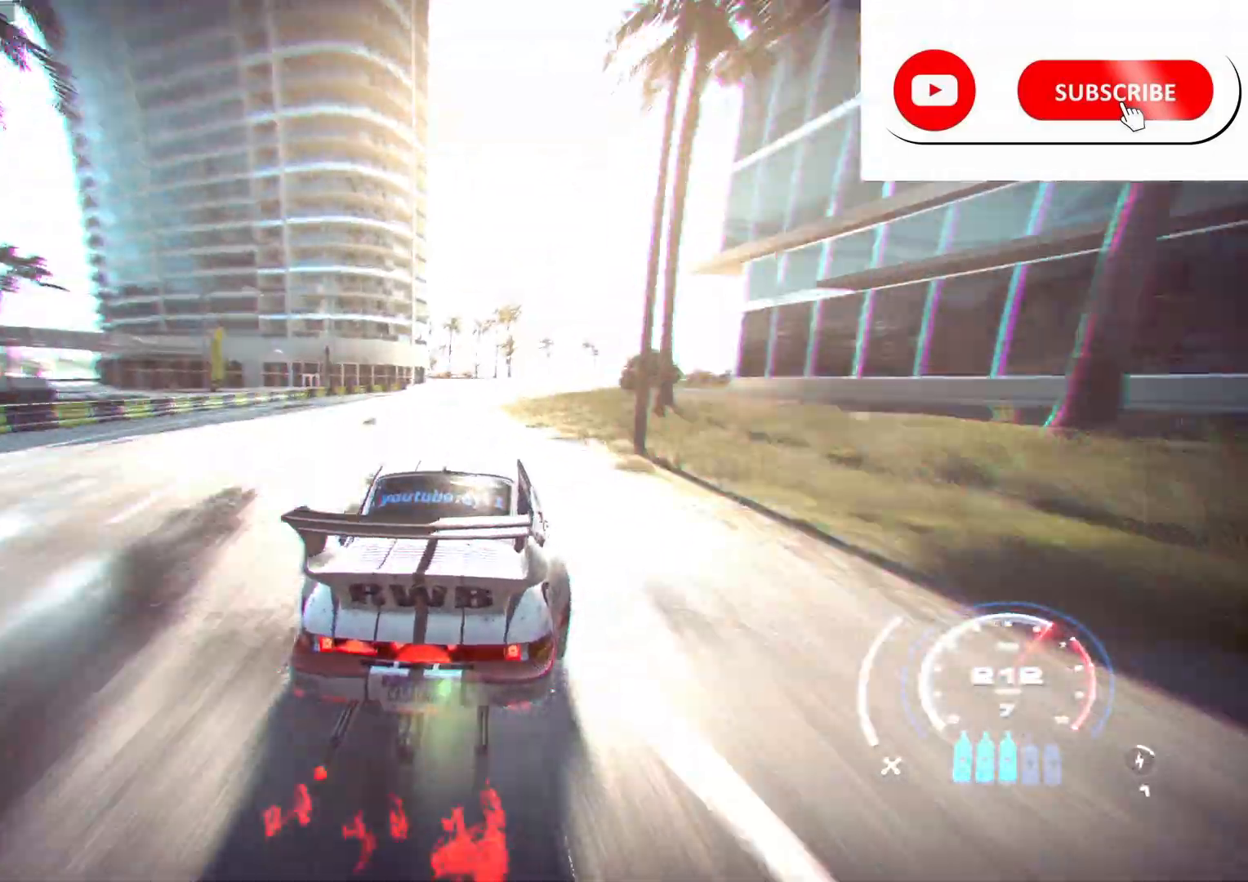
{"buttons": ["R2"], "left_stick": "left", "right_stick": "center", "events": [[67, "left_stick", "left"], [283, "left_stick", "center"], [433, "left_stick", "left"]]}
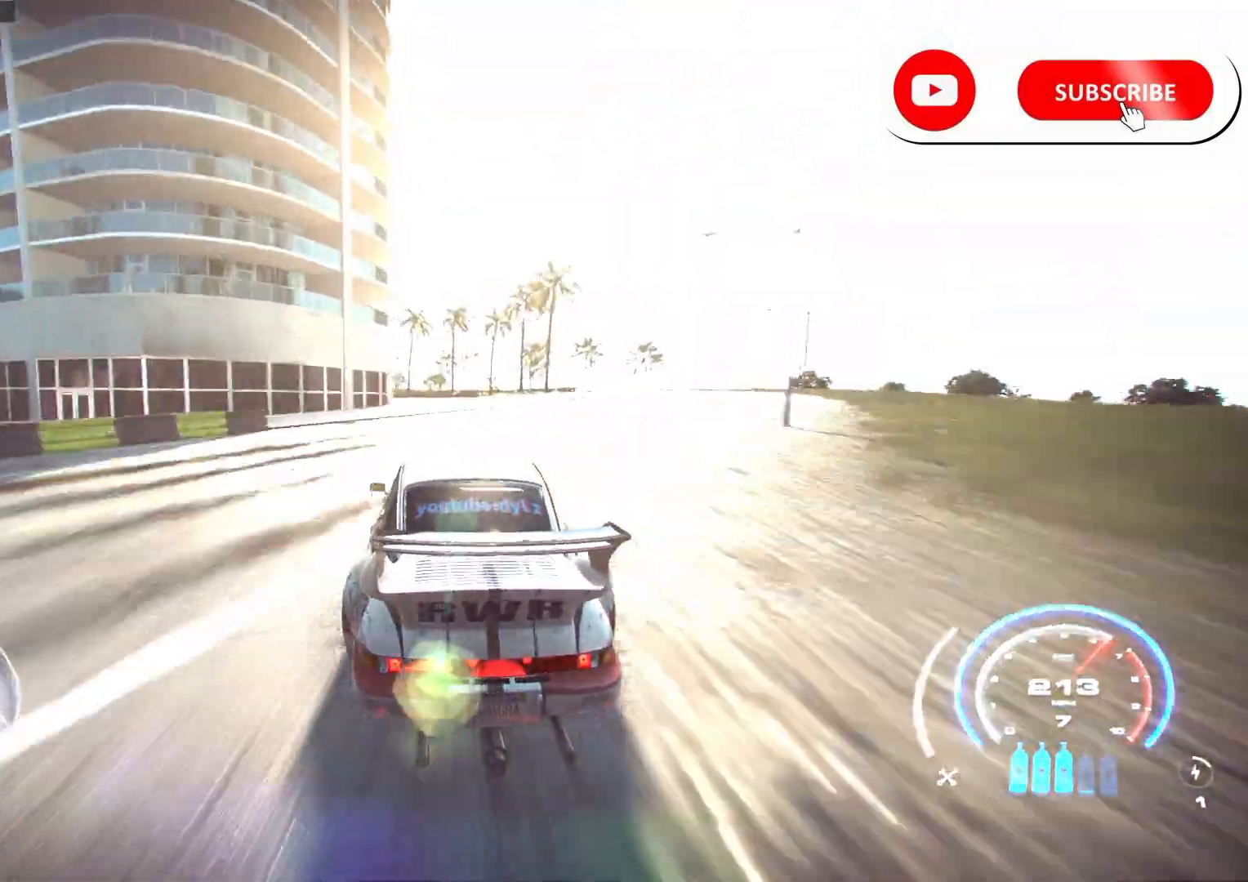
{"buttons": ["L2", "R2"], "left_stick": "left", "right_stick": "center", "events": [[150, "L2", "down"], [183, "X", "down"], [500, "X", "up"]]}
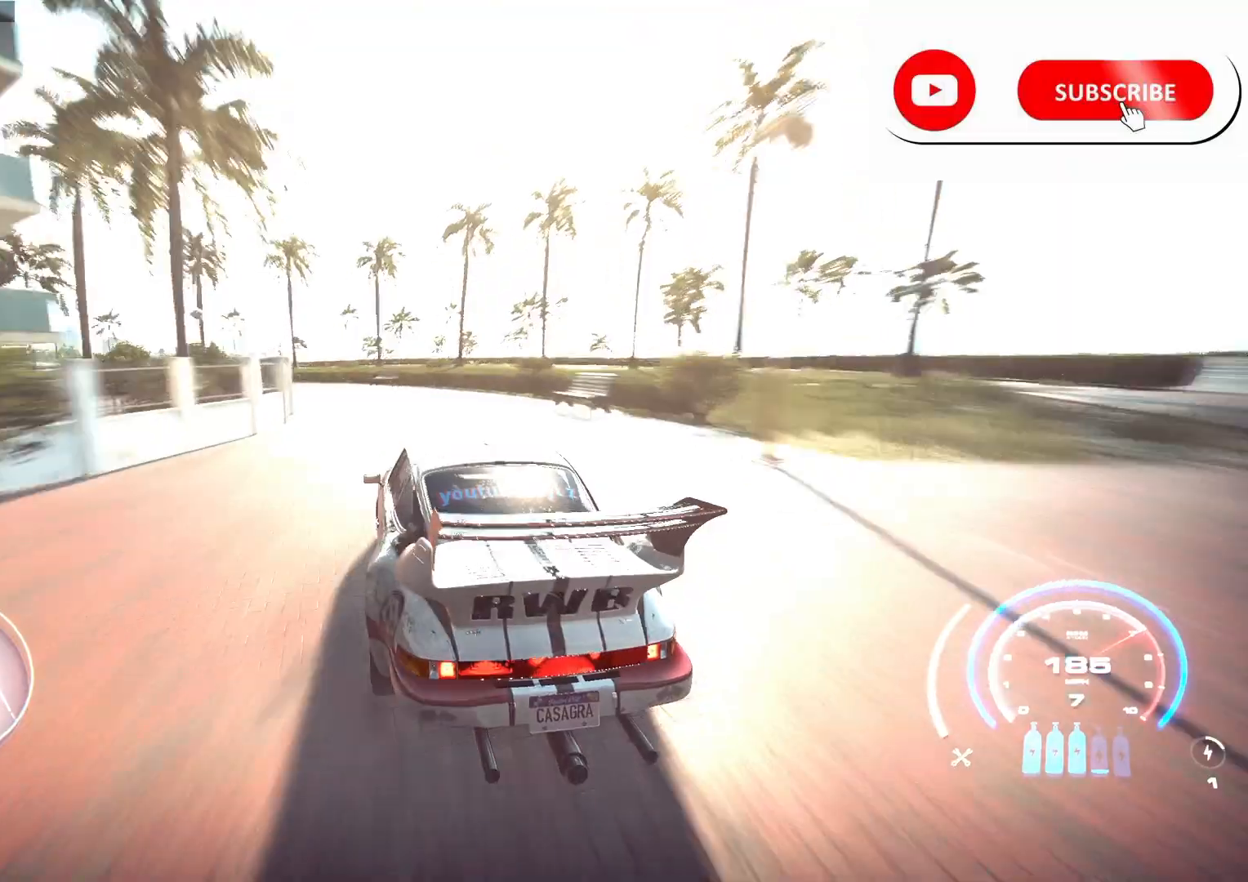
{"buttons": ["A", "R2"], "left_stick": "left", "right_stick": "center", "events": [[33, "L2", "up"], [267, "A", "down"]]}
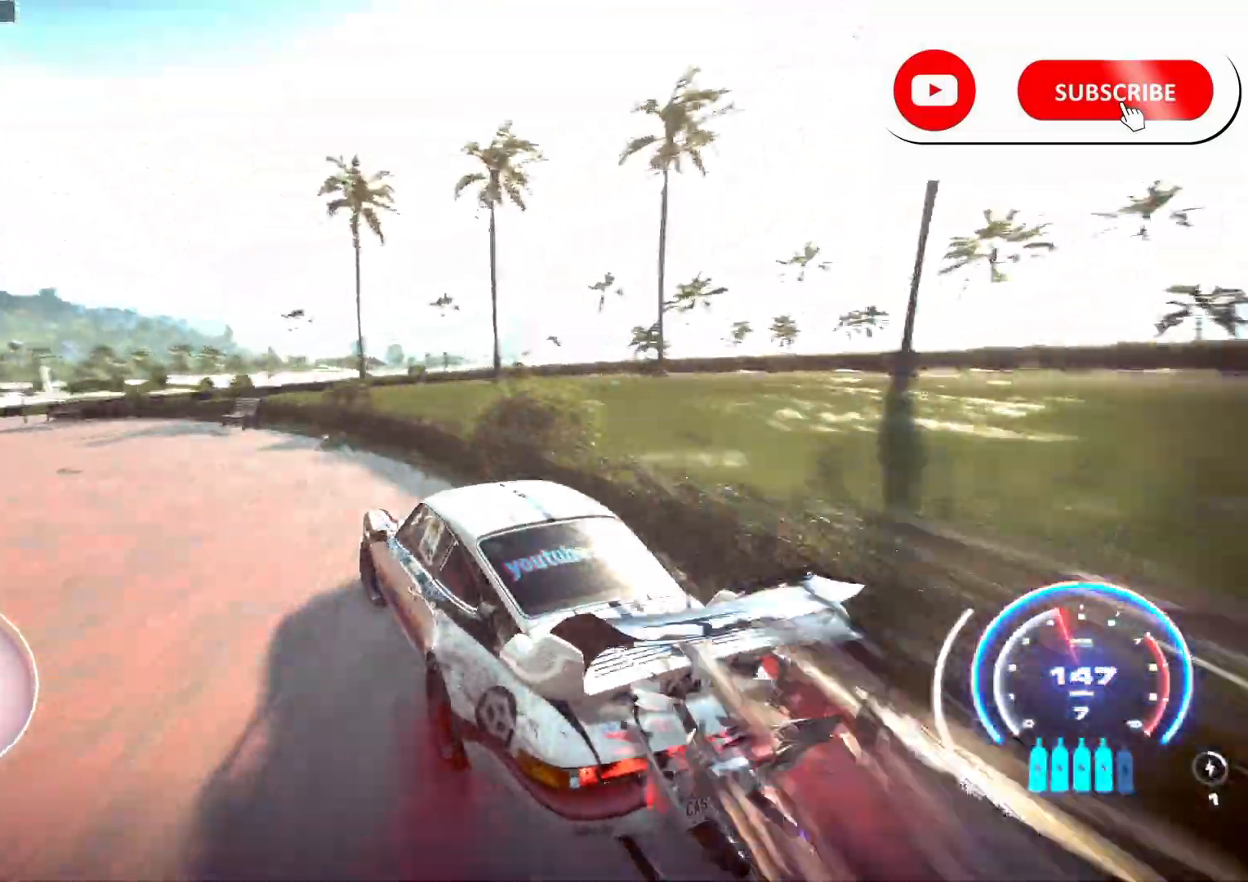
{"buttons": ["A", "L2", "R2"], "left_stick": "left", "right_stick": "center", "events": [[383, "L2", "down"]]}
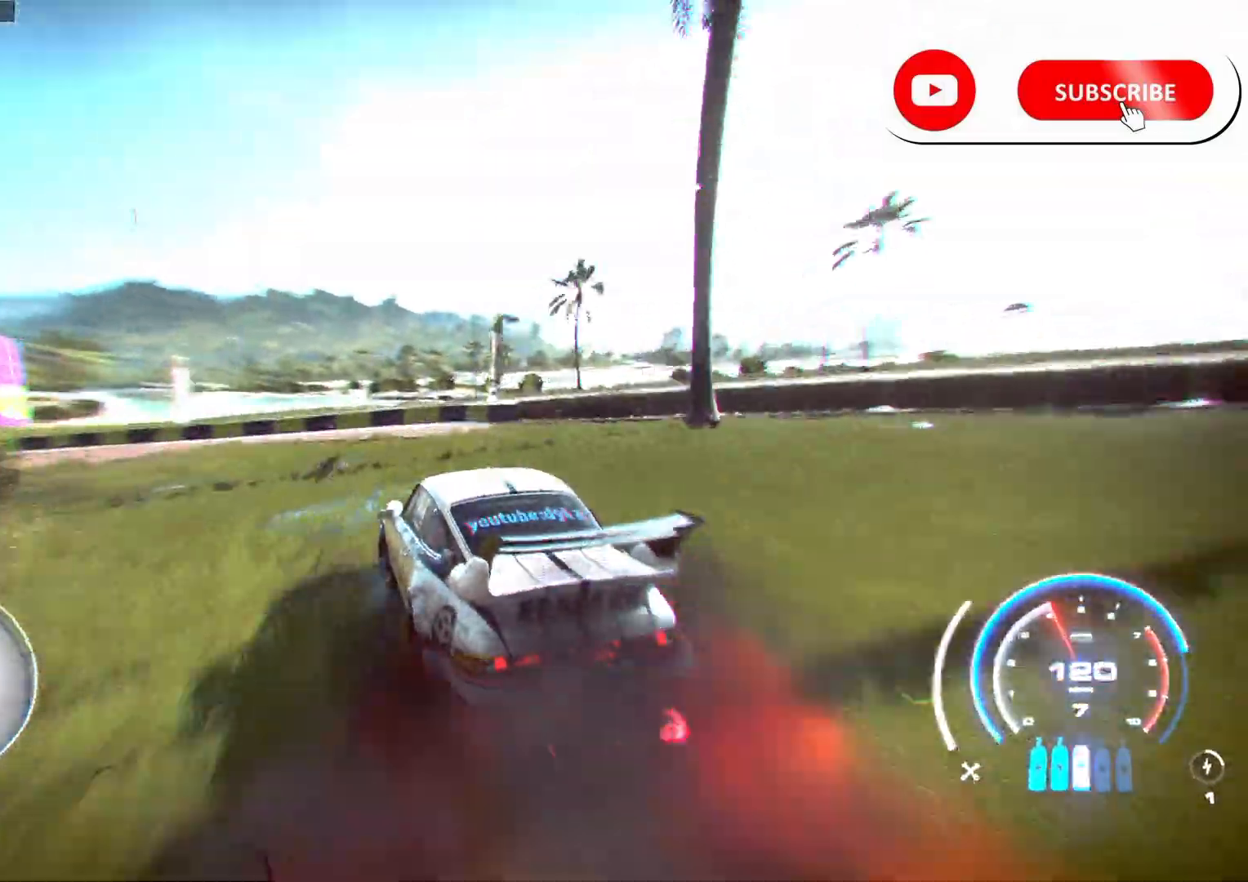
{"buttons": ["A", "R2"], "left_stick": "left", "right_stick": "center", "events": [[133, "L2", "up"]]}
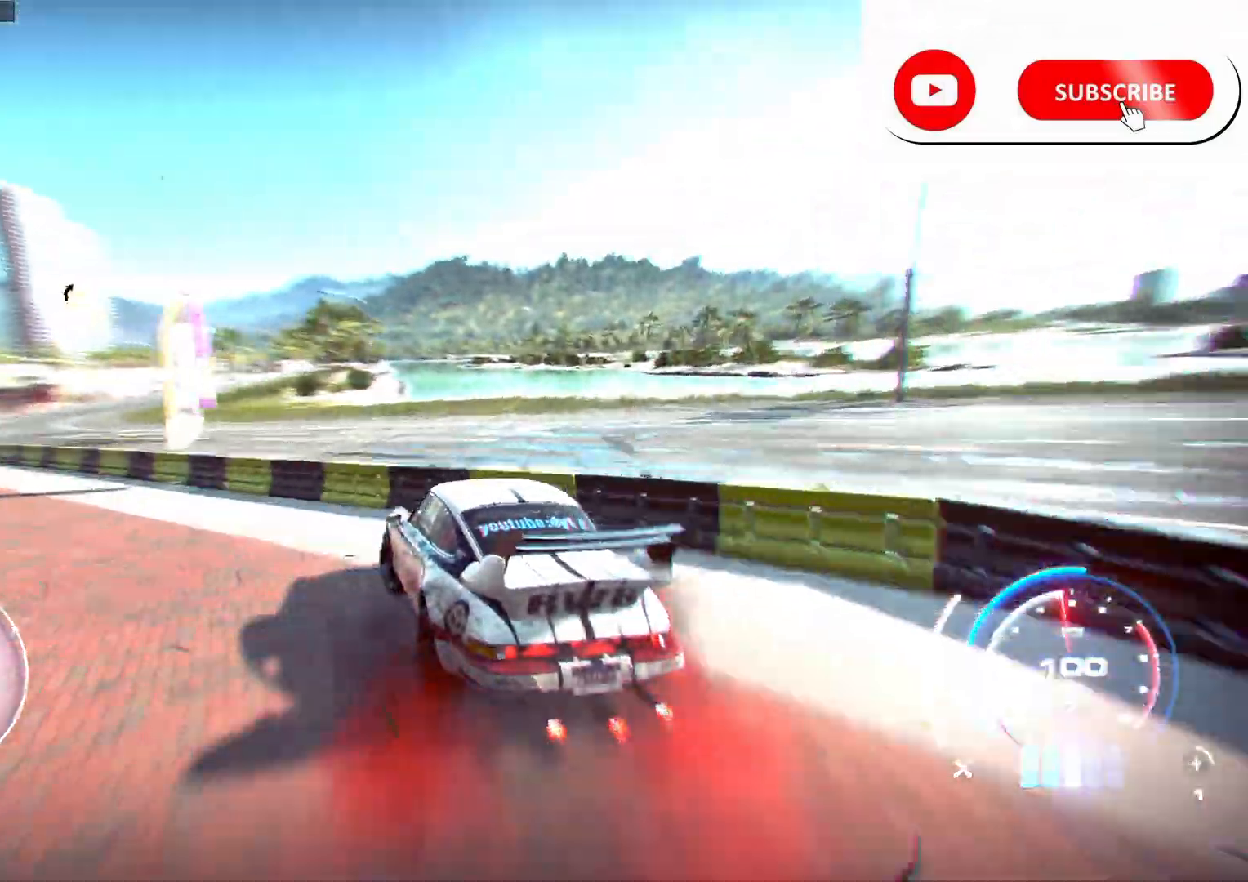
{"buttons": ["A", "L1", "R2"], "left_stick": "right", "right_stick": "center", "events": [[267, "left_stick", "center"], [467, "L1", "down"], [467, "left_stick", "right"]]}
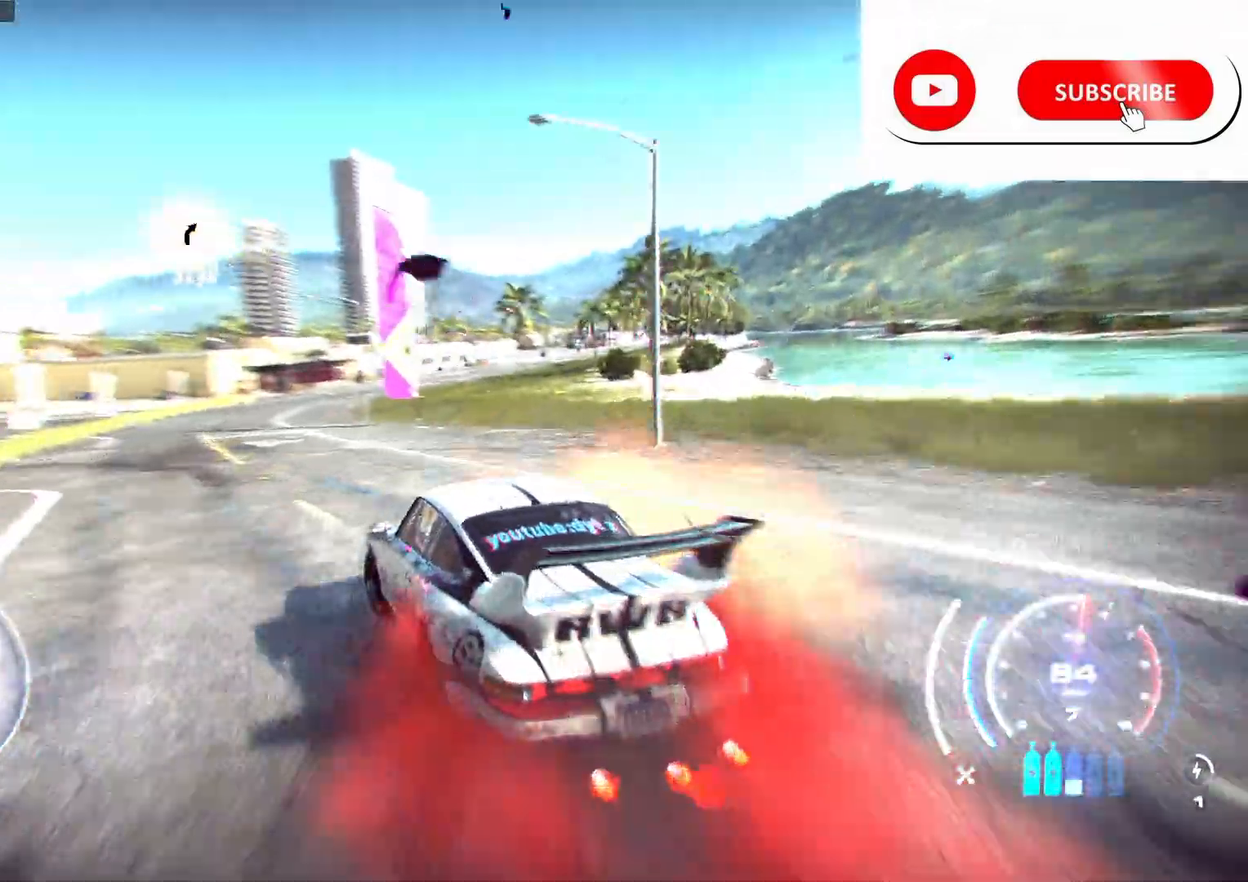
{"buttons": ["A", "R2"], "left_stick": "center", "right_stick": "center", "events": [[50, "L1", "up"], [200, "L1", "down"], [250, "L1", "up"], [400, "left_stick", "center"]]}
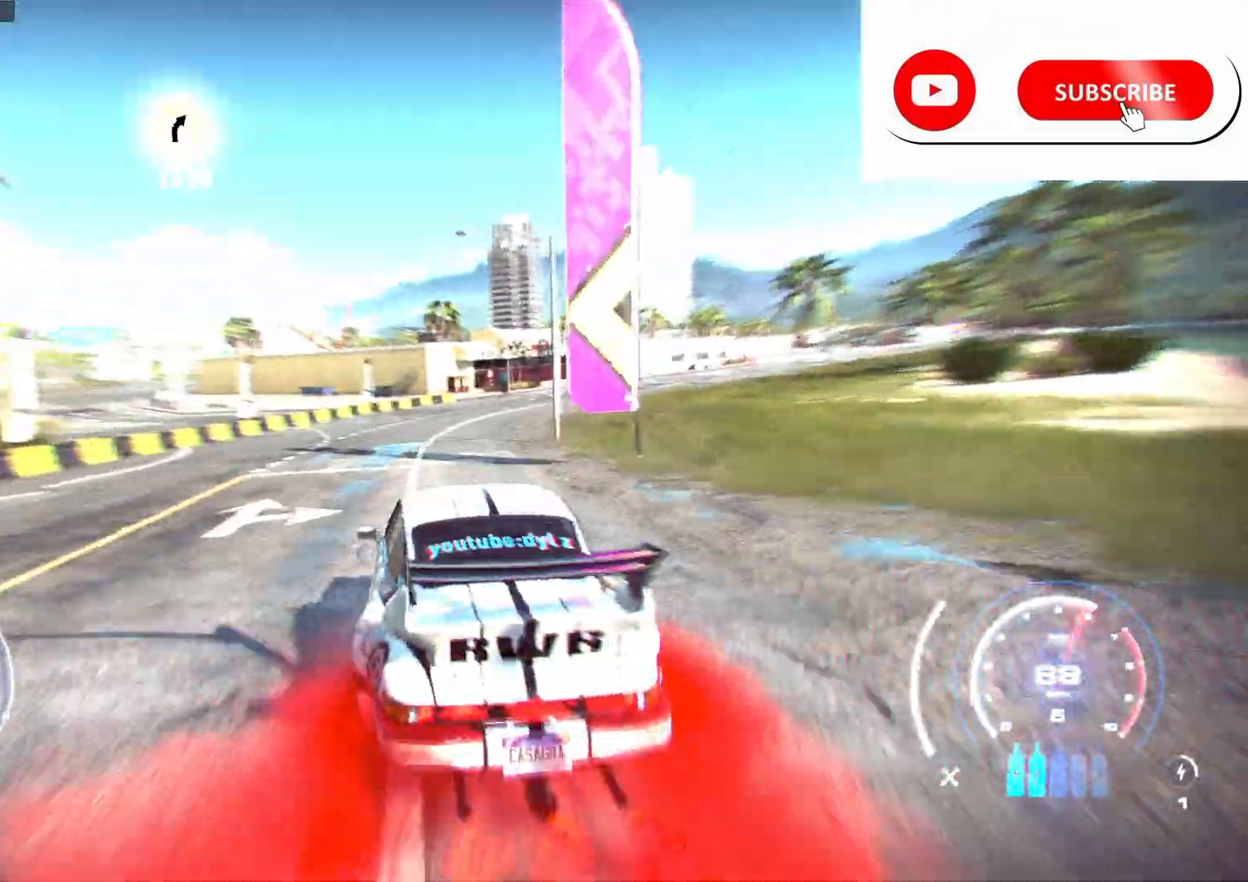
{"buttons": ["A", "R2"], "left_stick": "right", "right_stick": "center", "events": [[17, "left_stick", "right"], [200, "left_stick", "center"], [350, "left_stick", "right"]]}
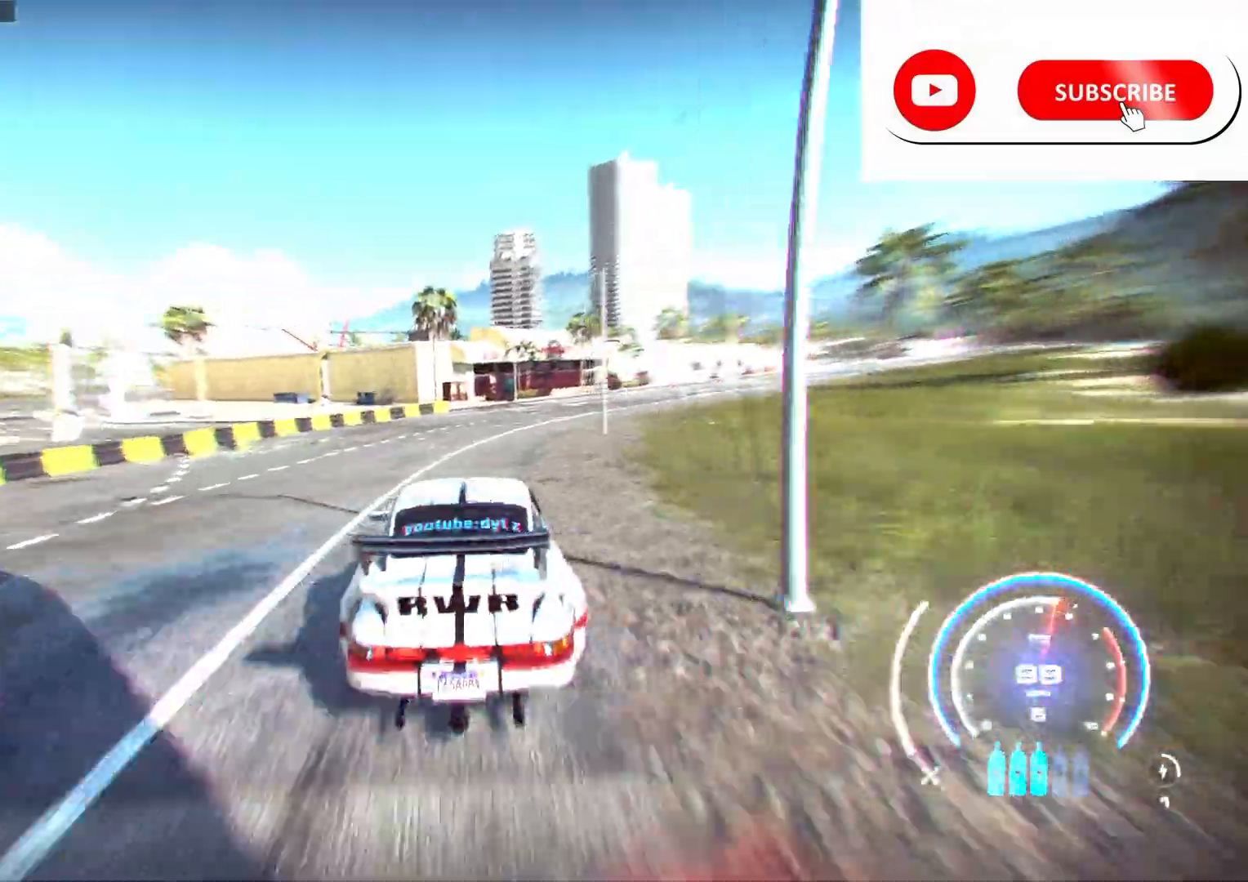
{"buttons": ["A", "L1", "R2"], "left_stick": "right", "right_stick": "center", "events": [[100, "left_stick", "center"], [300, "left_stick", "right"], [467, "L1", "down"]]}
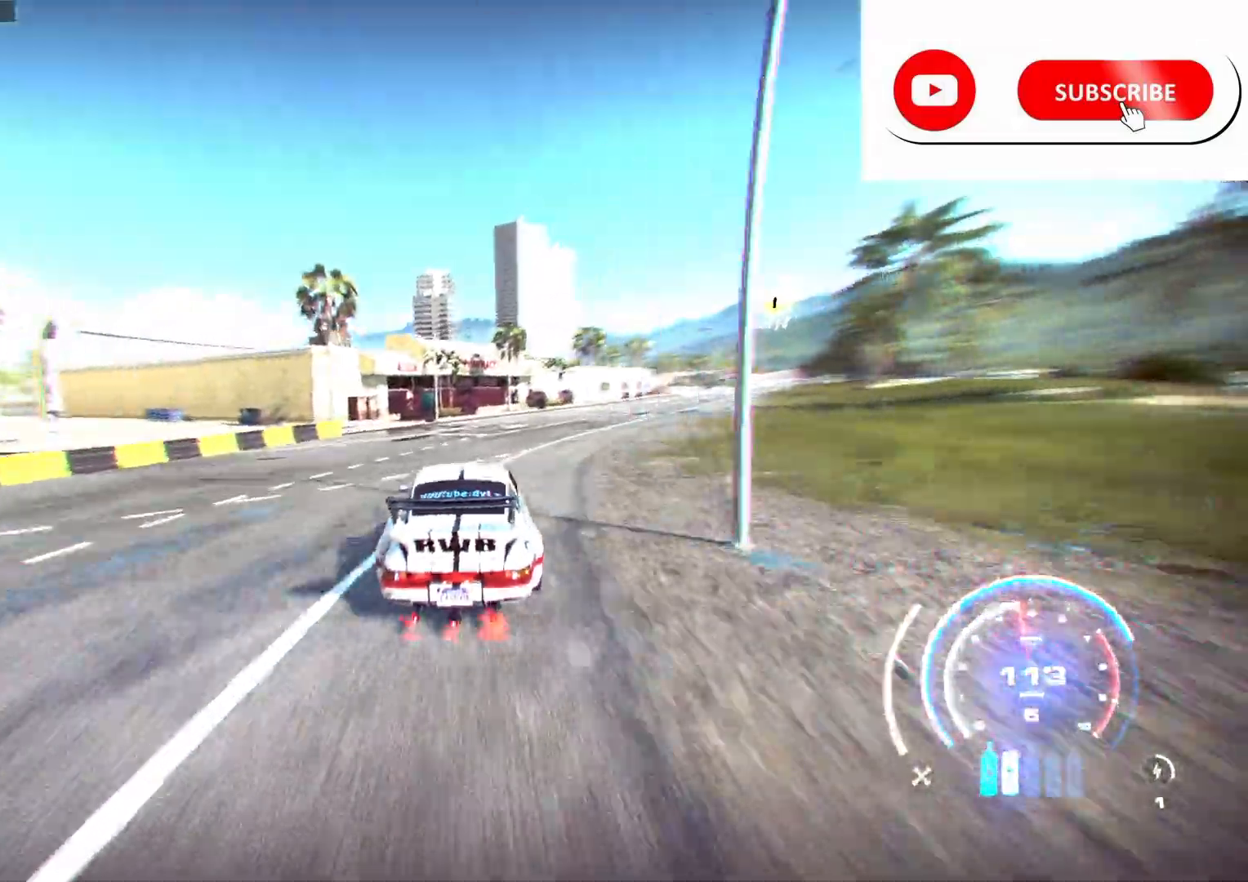
{"buttons": ["R2"], "left_stick": "right", "right_stick": "center", "events": [[50, "L1", "up"], [183, "left_stick", "center"], [350, "left_stick", "right"], [400, "A", "up"]]}
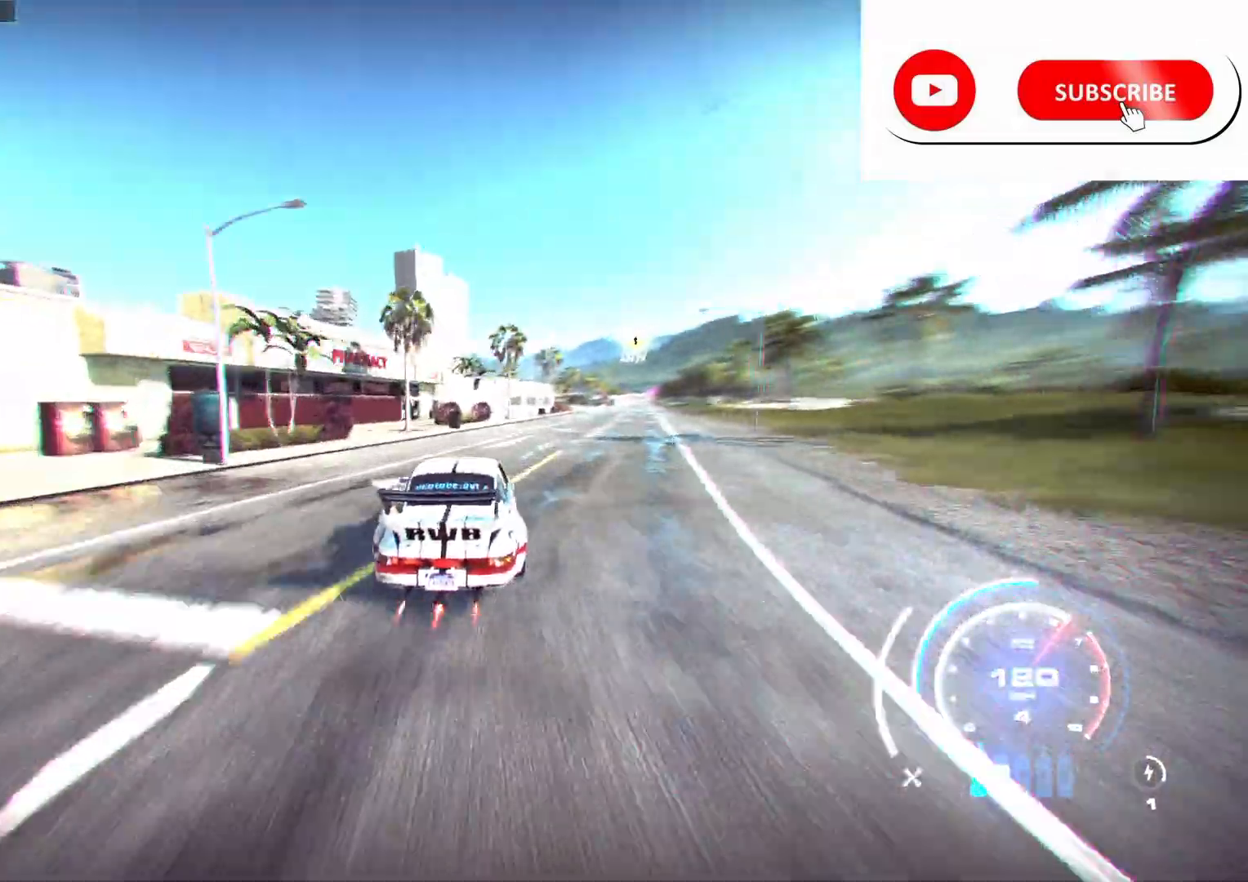
{"buttons": ["R2"], "left_stick": "center", "right_stick": "center", "events": [[117, "left_stick", "center"], [300, "left_stick", "up-right"], [500, "left_stick", "center"]]}
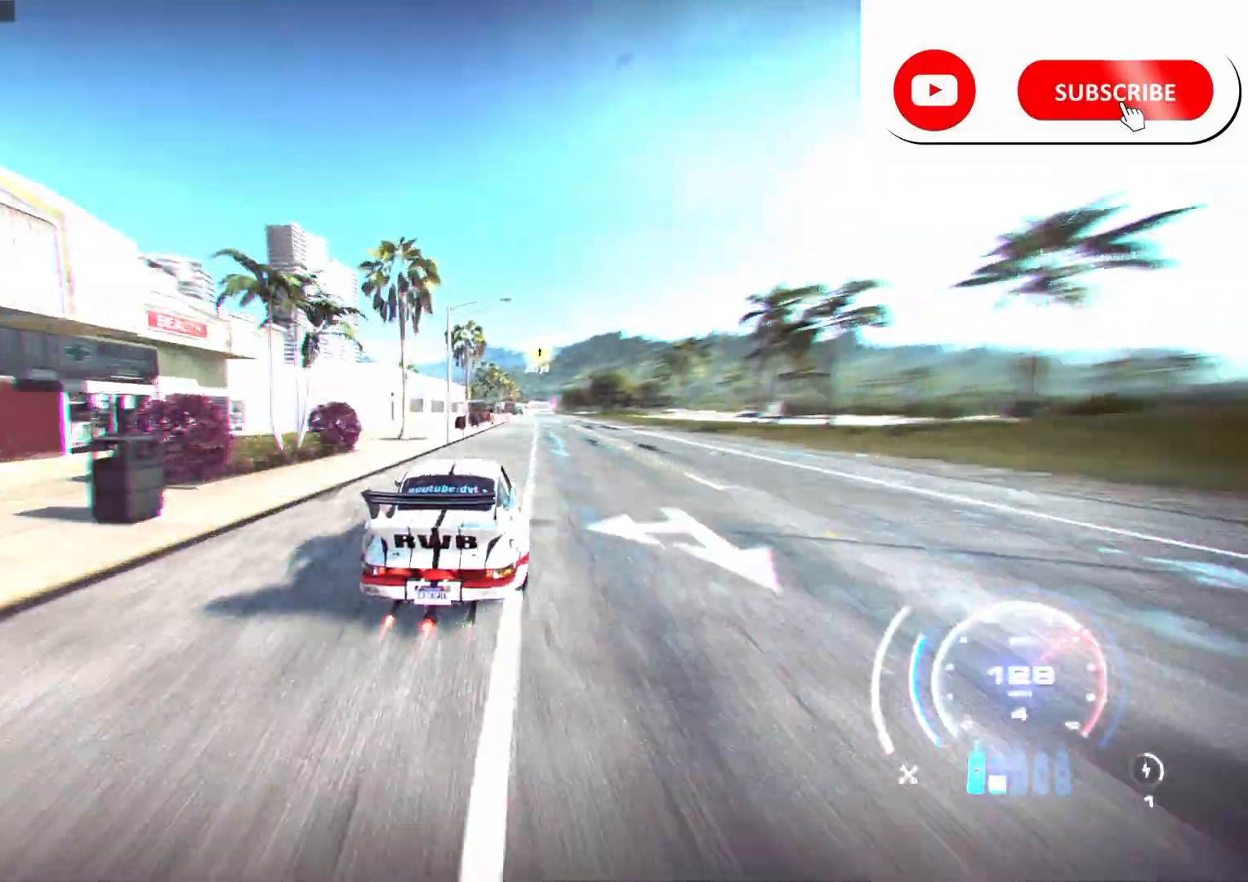
{"buttons": ["R2"], "left_stick": "center", "right_stick": "center"}